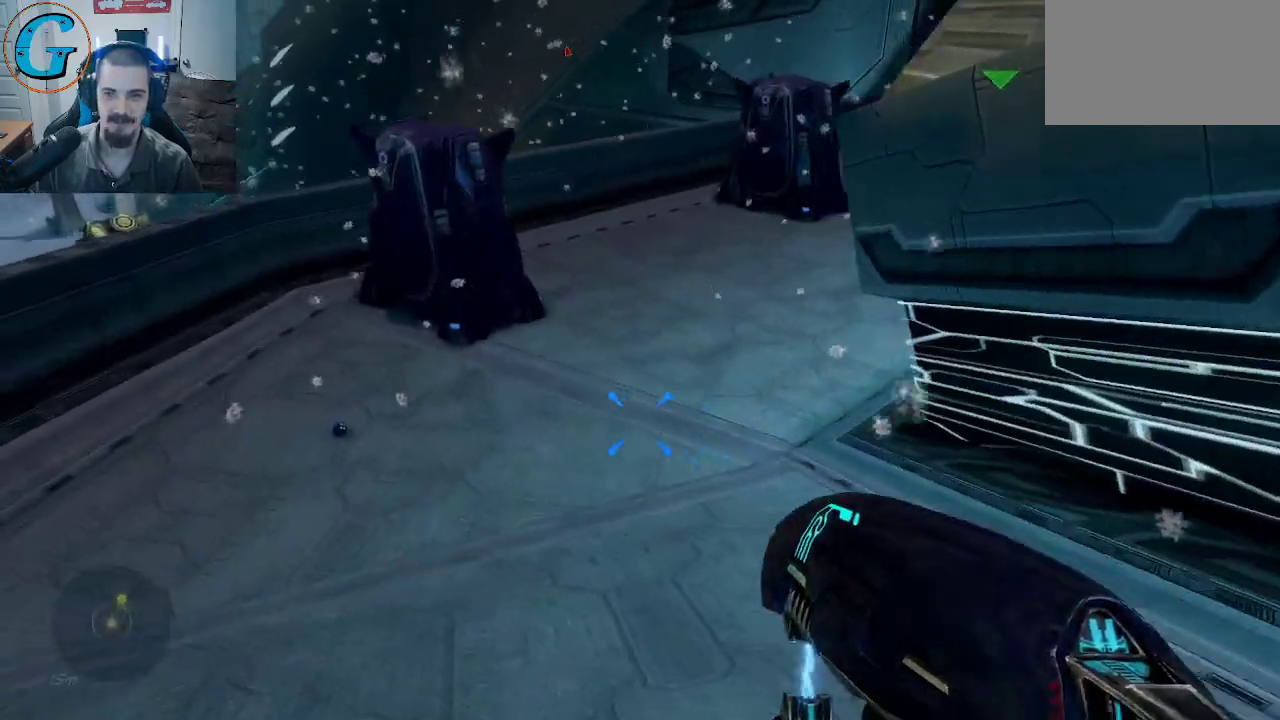
Gameplay with keyboard and mouse; each line is a JSON object with the keys and mouse buttons held at the frame after it. "events" lists presses ("down") and releases ("up") of "1", "2", "3", "4", "5", "a", "alt", "c", "caps_lock", "ctrl", "d", "e", "f", "g", "q", "r", "s", "shift", "space", "t", "tab", "v", "w", "x", "z", "mouse_left", "mouse_wheel" and "mouse_right" between this image and that frame as [ms after this image, input, new state], when the widget could be followed in between. "mouse_left", "mouse_wheel", "mouse_right" = the "left", "wheel", "right" buttons of the "mouse" list. No other keys are recorded. "wheel" means that the mouse wheel is clicked or scrolled. "mouse_move" is the direction in which the mouse moves at that frame (one of eight, or "still"), when it could be read.
{"keys": ["shift", "w"], "mouse": [], "mouse_move": "down", "events": [[300, "d", "up"], [300, "shift", "down"]]}
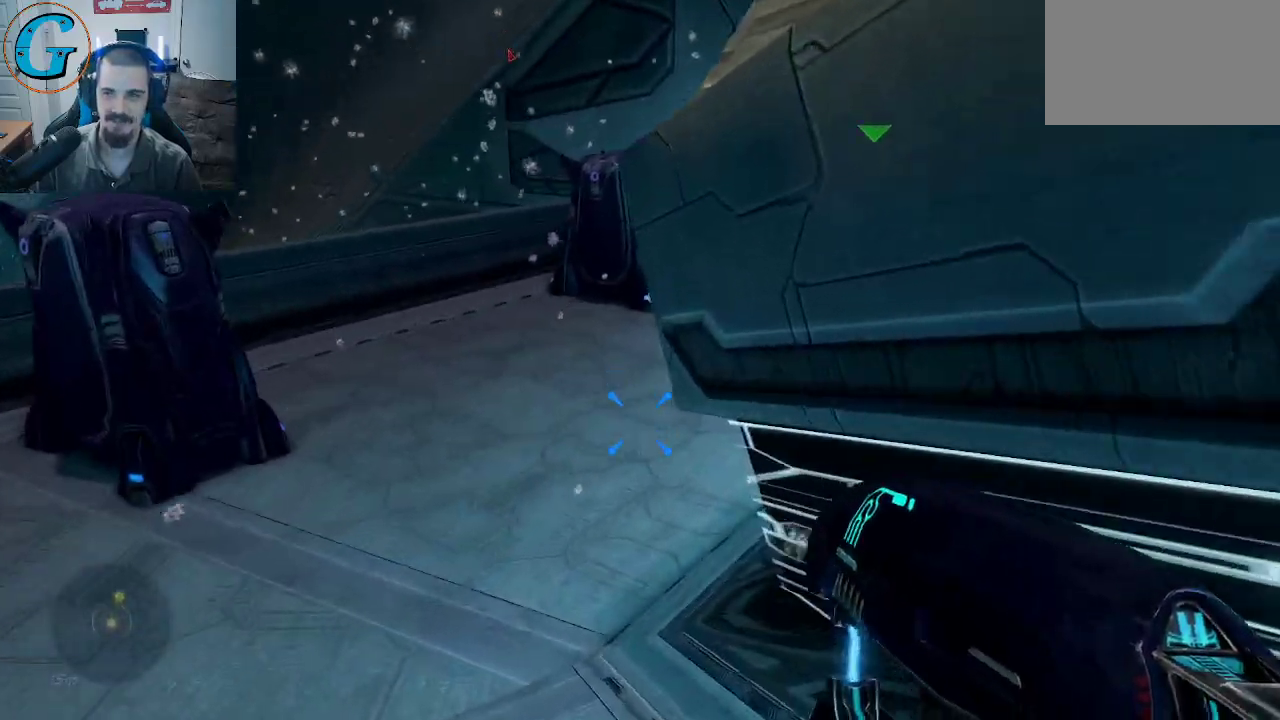
{"keys": ["a", "shift", "w"], "mouse": [], "mouse_move": "up", "events": [[33, "a", "down"]]}
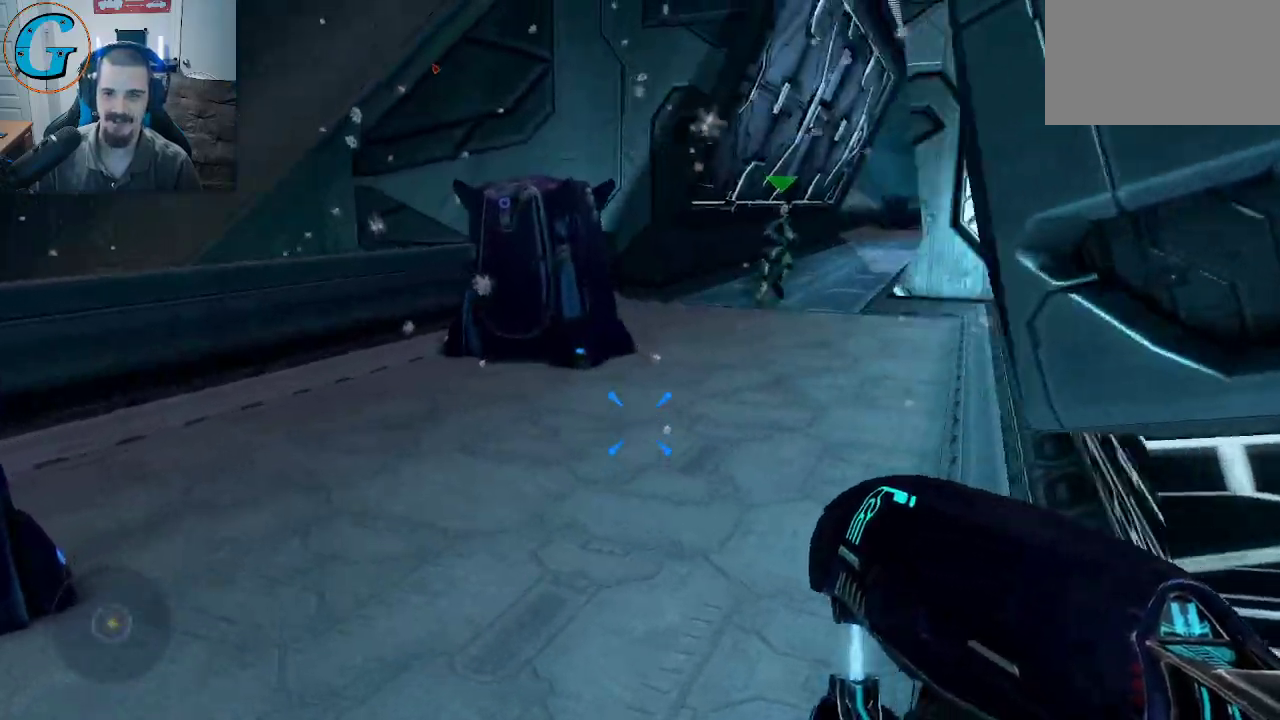
{"keys": ["shift", "w"], "mouse": [], "mouse_move": "still", "events": [[50, "a", "up"]]}
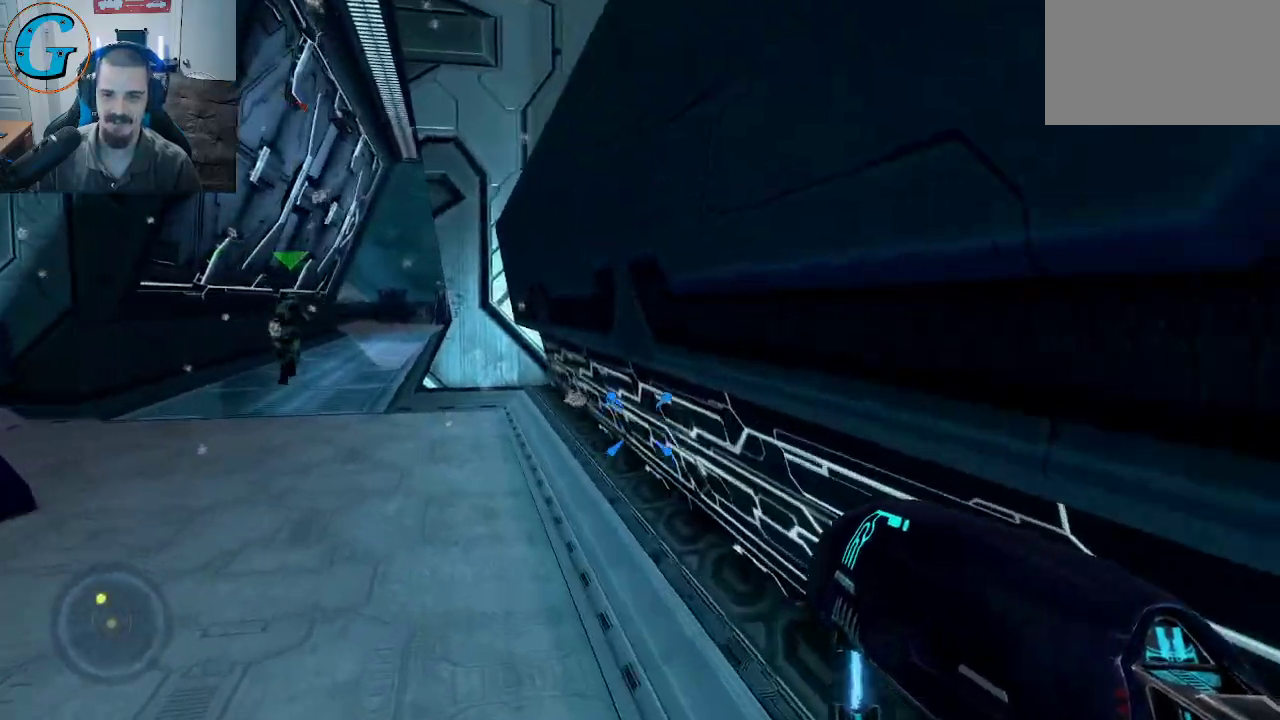
{"keys": ["shift", "w"], "mouse": [], "mouse_move": "still", "events": []}
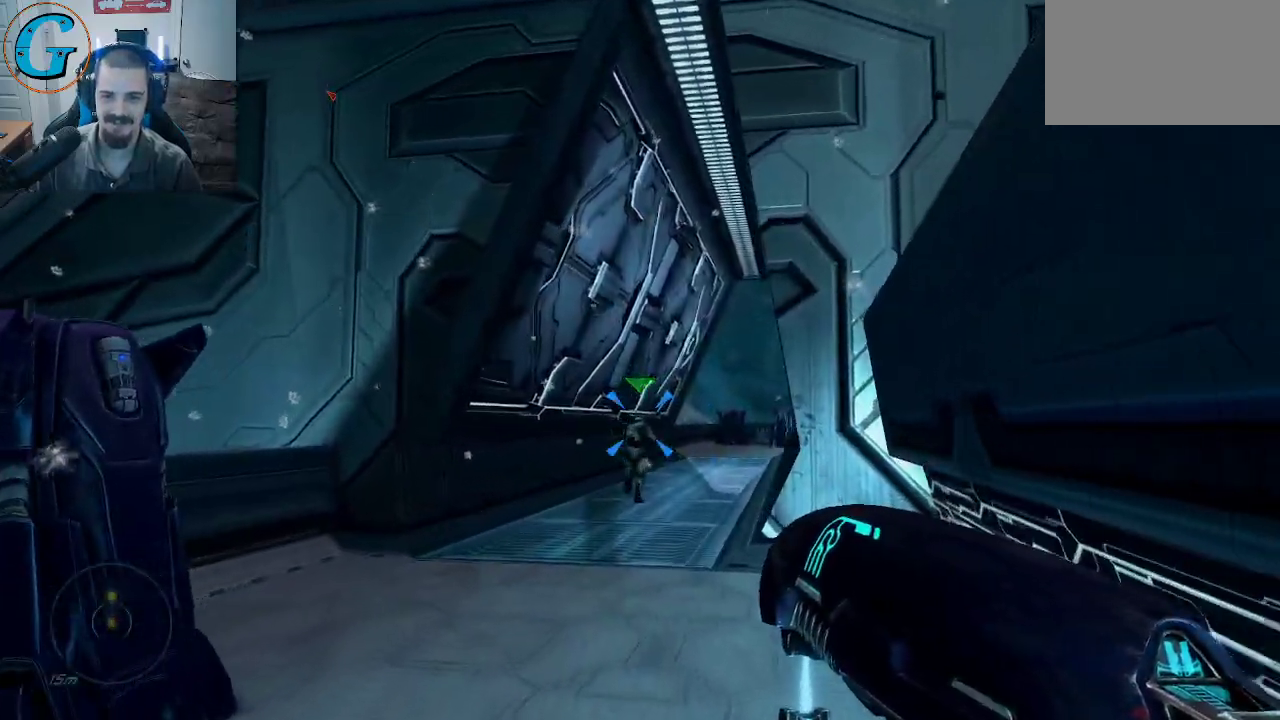
{"keys": ["shift", "w"], "mouse": [], "mouse_move": "down-right", "events": []}
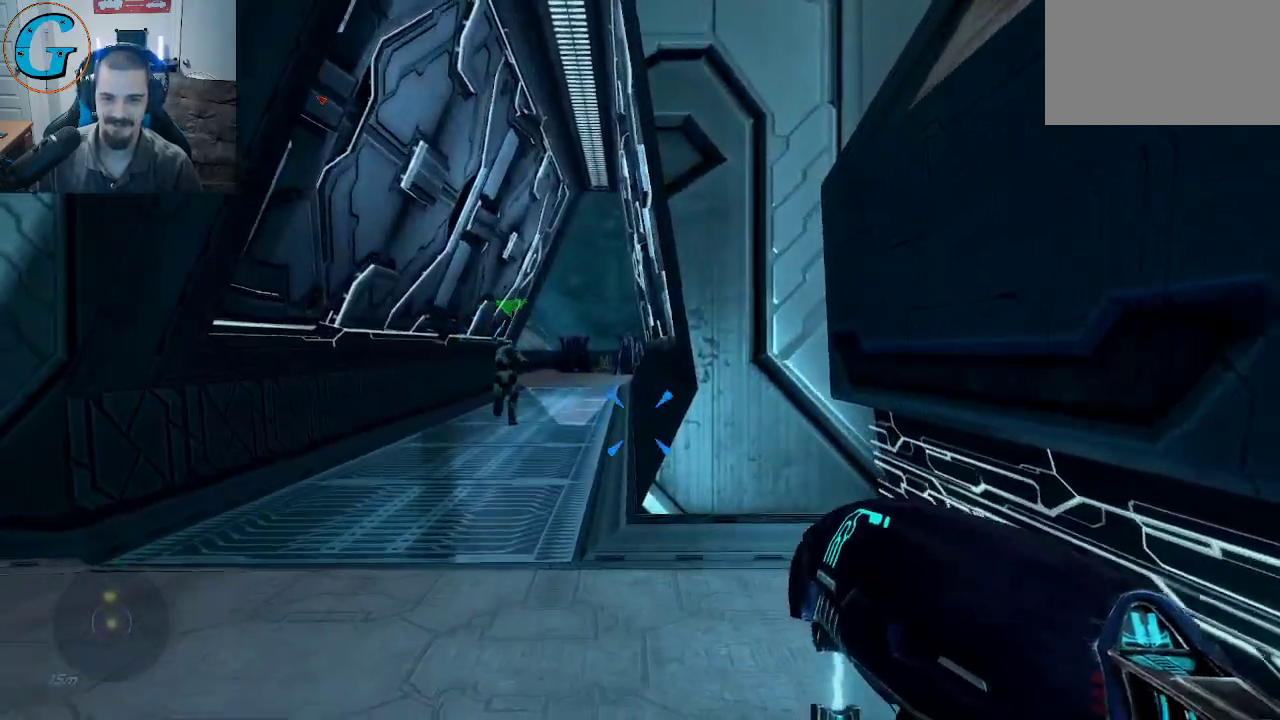
{"keys": ["shift", "w"], "mouse": [], "mouse_move": "still", "events": []}
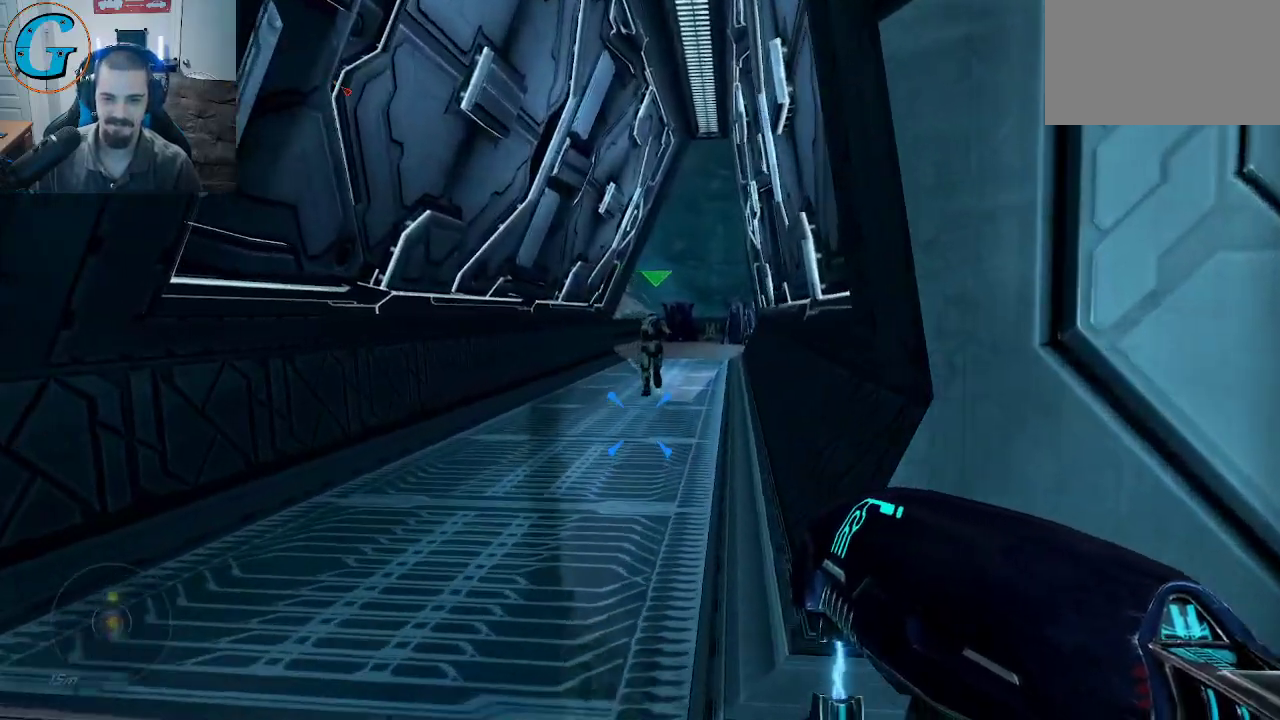
{"keys": [], "mouse": [], "mouse_move": "left", "events": [[250, "shift", "up"], [300, "w", "up"]]}
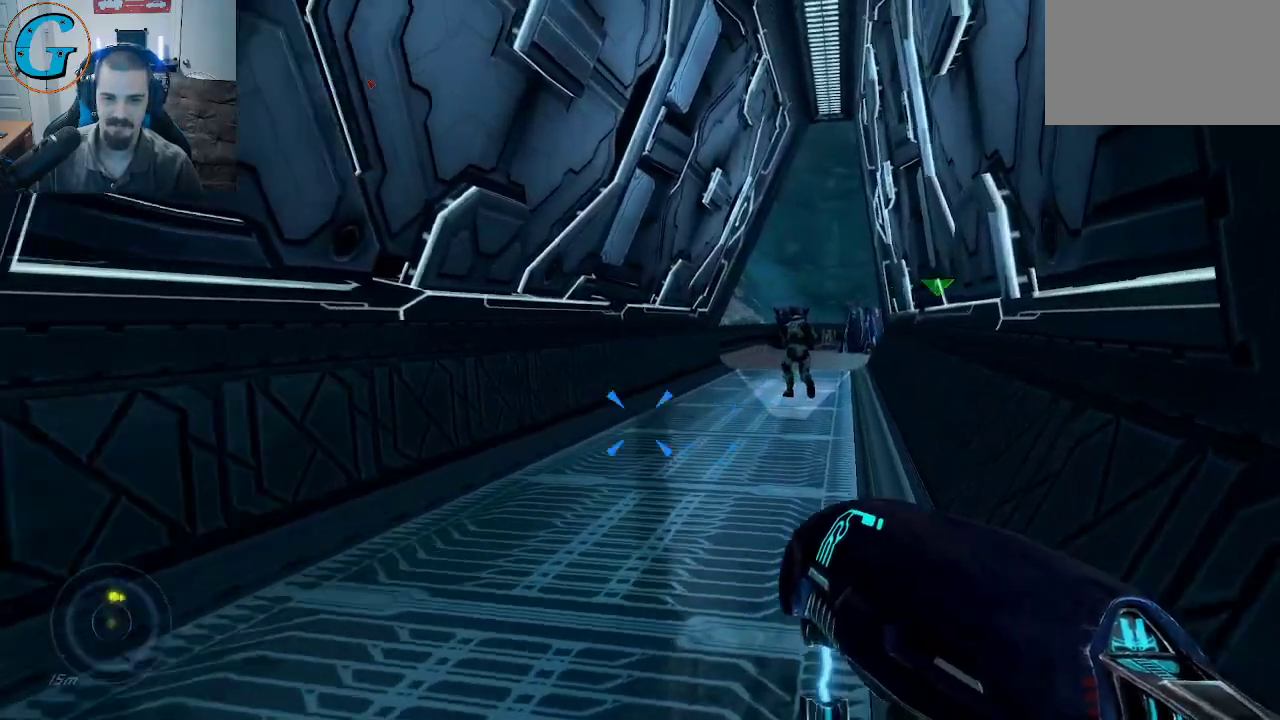
{"keys": ["d"], "mouse": [], "mouse_move": "still", "events": [[350, "d", "down"]]}
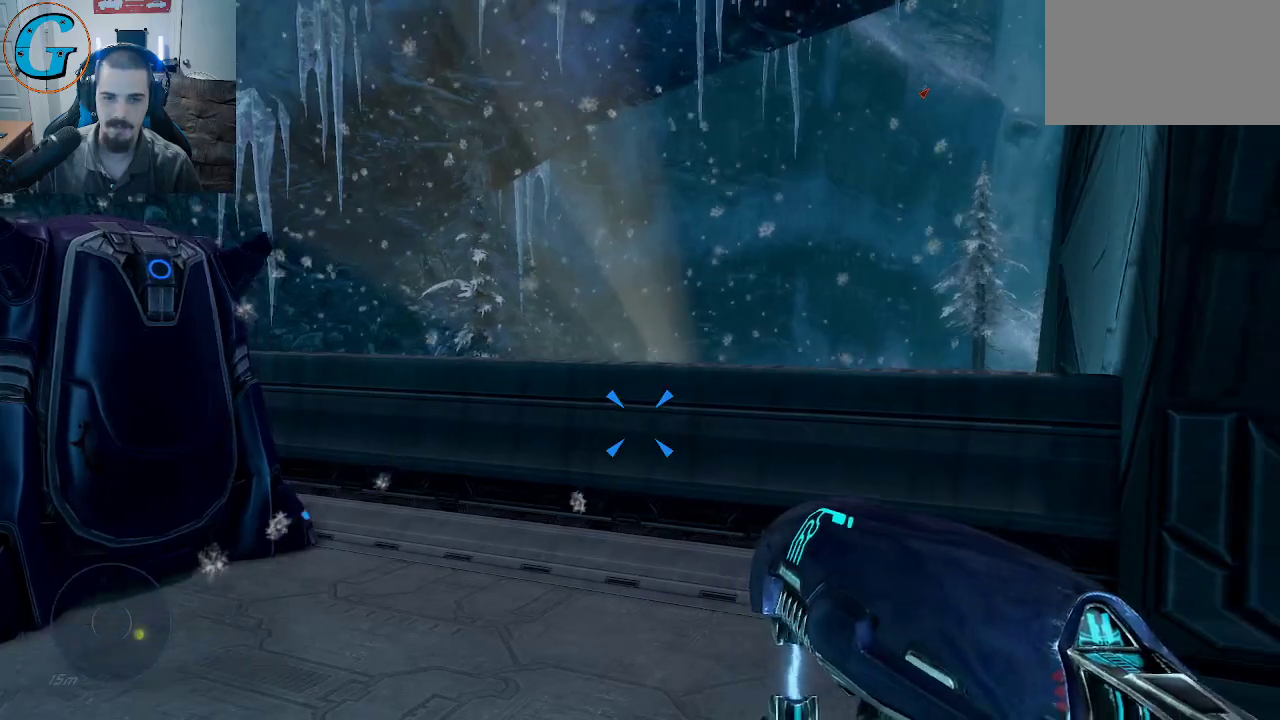
{"keys": ["d", "w"], "mouse": [], "mouse_move": "still", "events": [[233, "w", "down"]]}
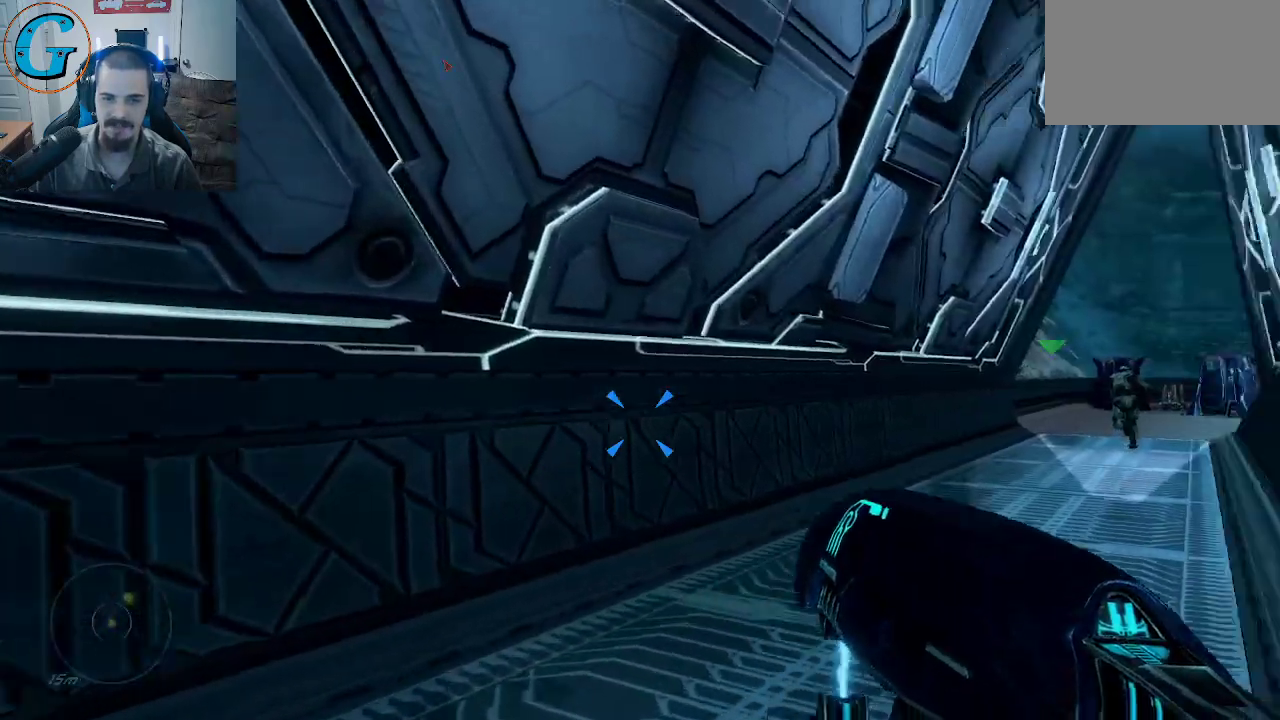
{"keys": ["w"], "mouse": [], "mouse_move": "still", "events": [[150, "d", "up"]]}
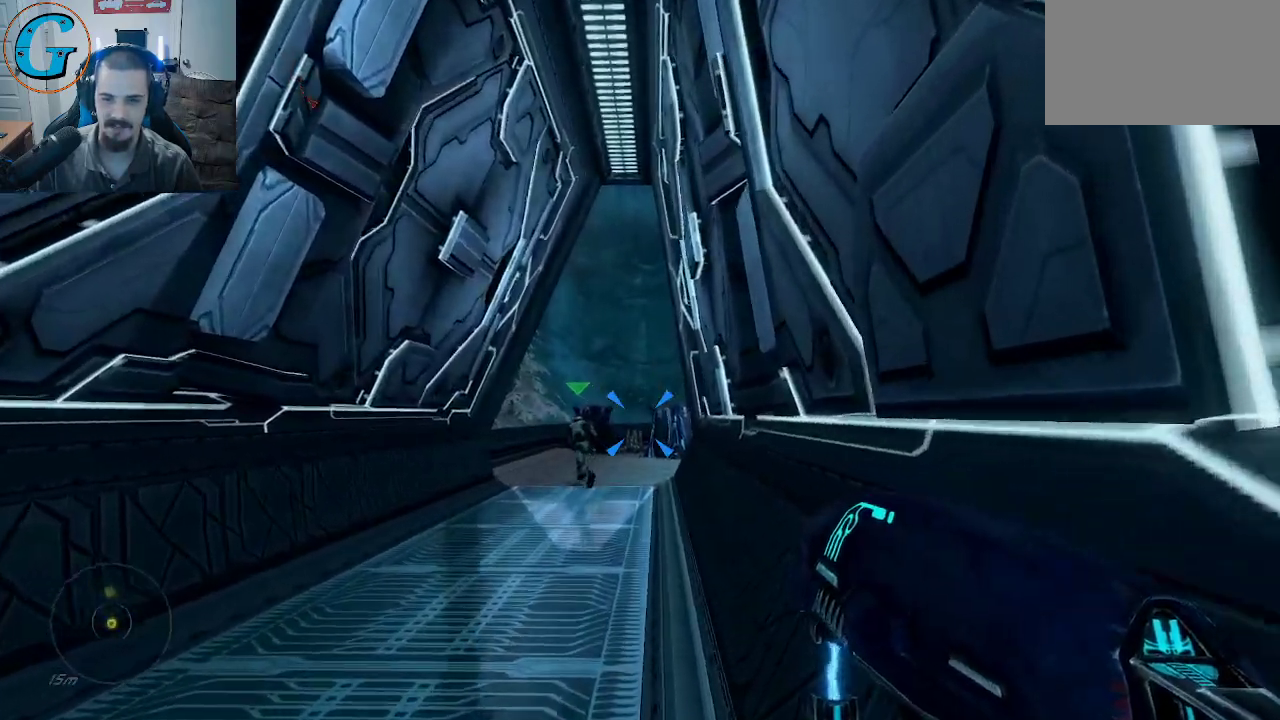
{"keys": ["shift", "w"], "mouse": [], "mouse_move": "down", "events": [[33, "shift", "down"], [267, "a", "down"], [500, "a", "up"]]}
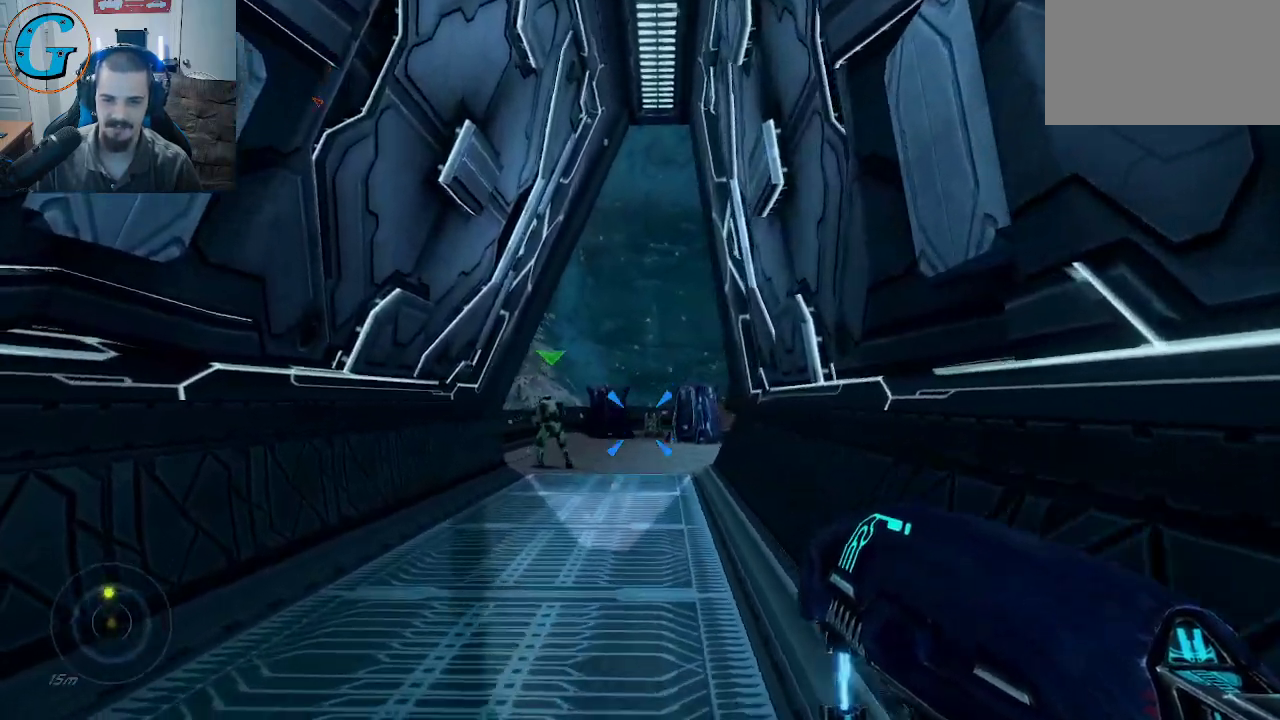
{"keys": ["shift", "w"], "mouse": [], "mouse_move": "still", "events": []}
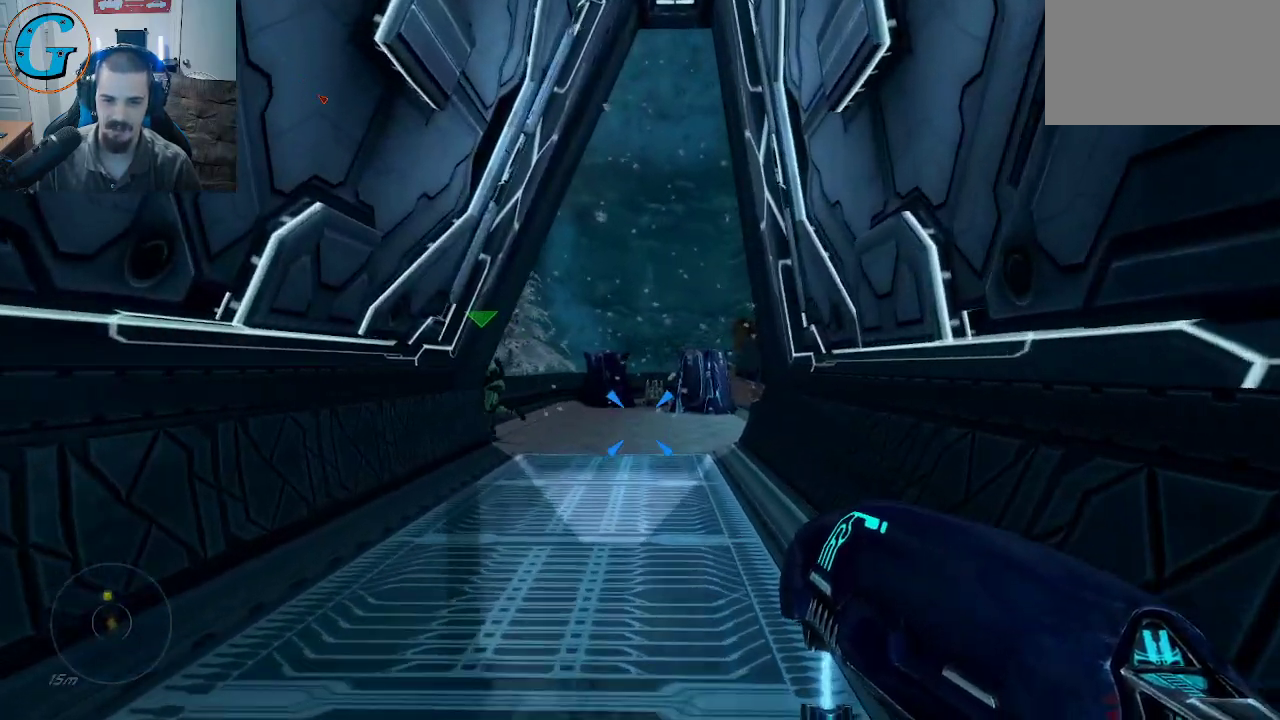
{"keys": ["shift", "w"], "mouse": [], "mouse_move": "down-left", "events": []}
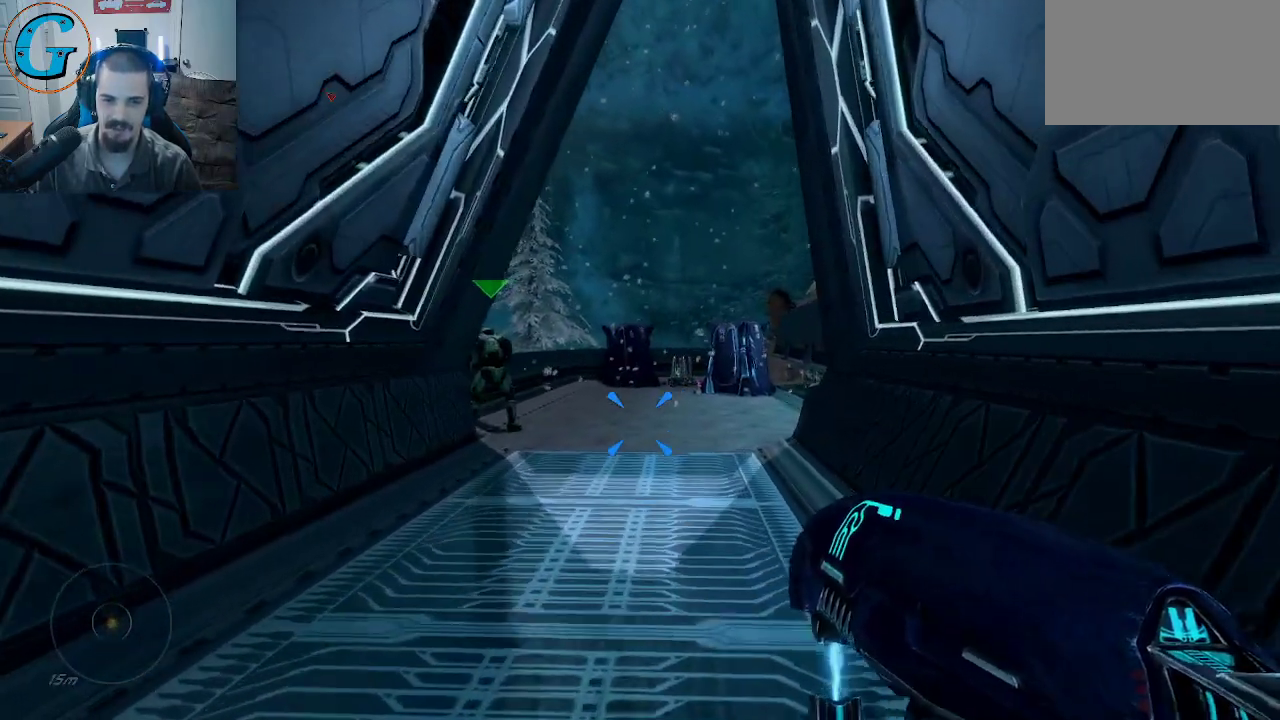
{"keys": ["shift", "w"], "mouse": [], "mouse_move": "still", "events": []}
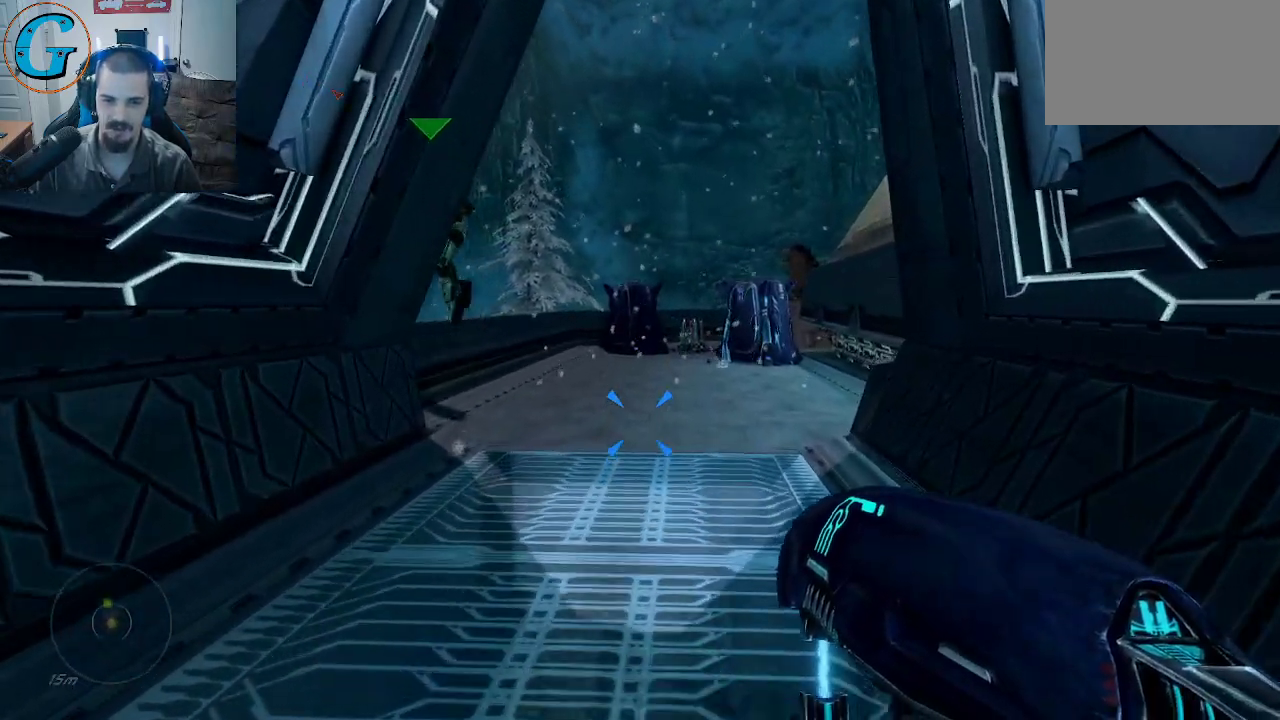
{"keys": ["shift", "w"], "mouse": [], "mouse_move": "still", "events": []}
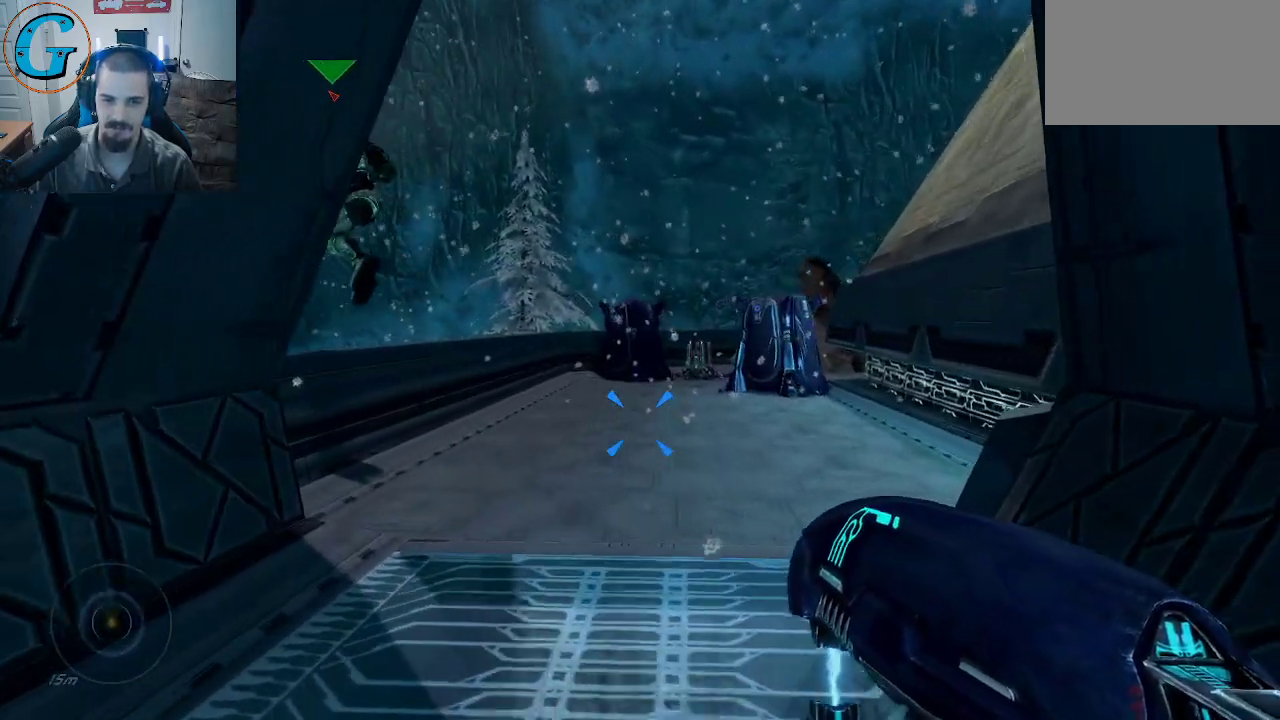
{"keys": ["d", "shift", "w"], "mouse": [], "mouse_move": "left", "events": [[383, "d", "down"]]}
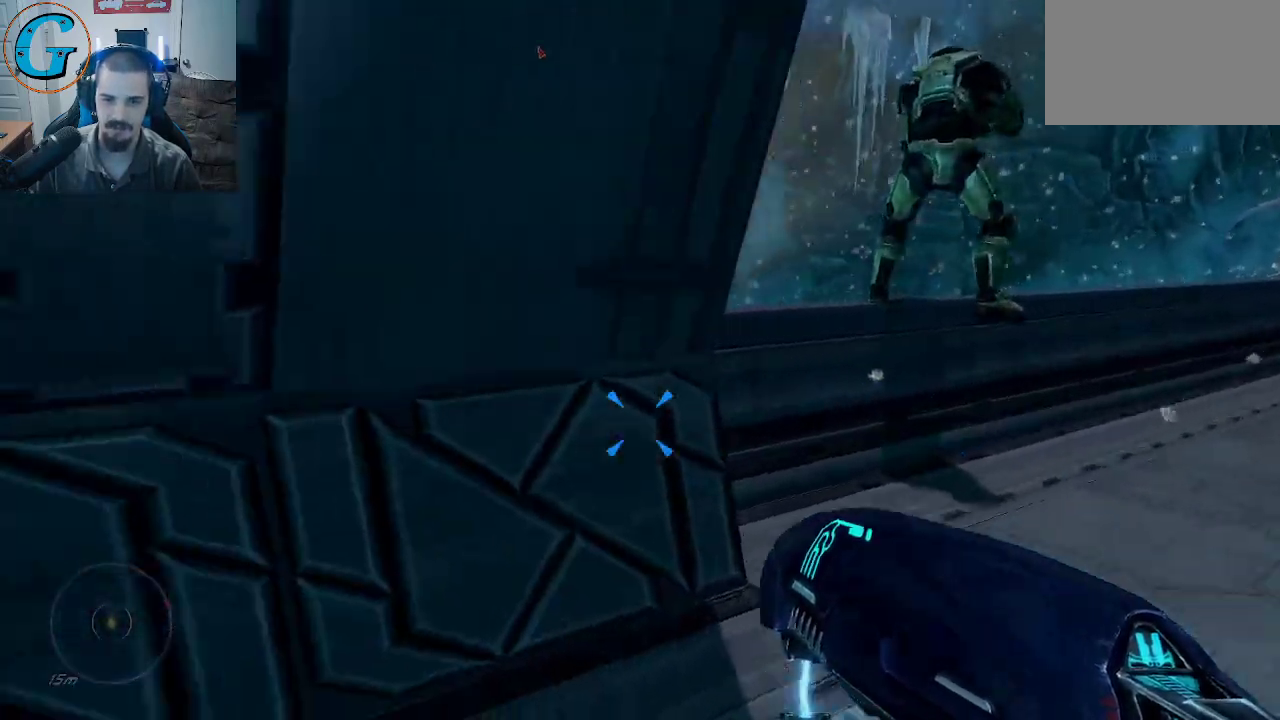
{"keys": [], "mouse": [], "mouse_move": "left", "events": [[450, "w", "up"], [500, "d", "up"], [500, "shift", "up"]]}
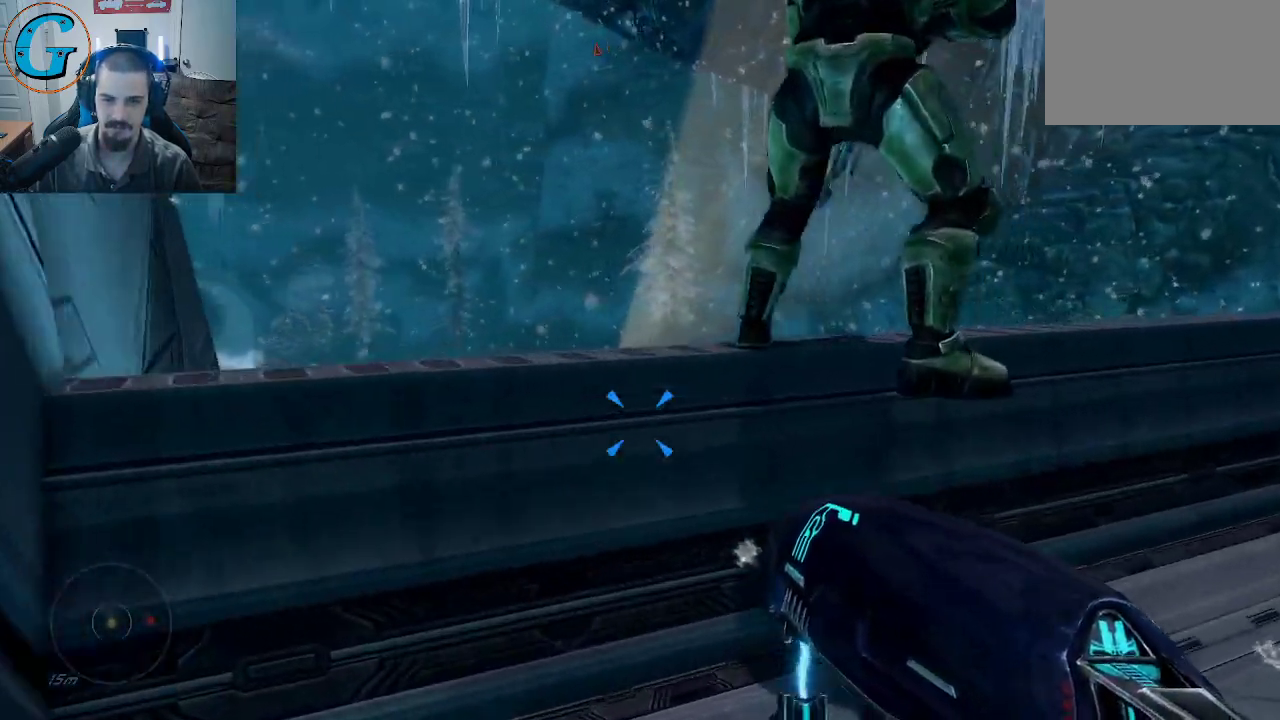
{"keys": ["w"], "mouse": [], "mouse_move": "still", "events": [[333, "a", "down"], [467, "a", "up"], [467, "w", "down"]]}
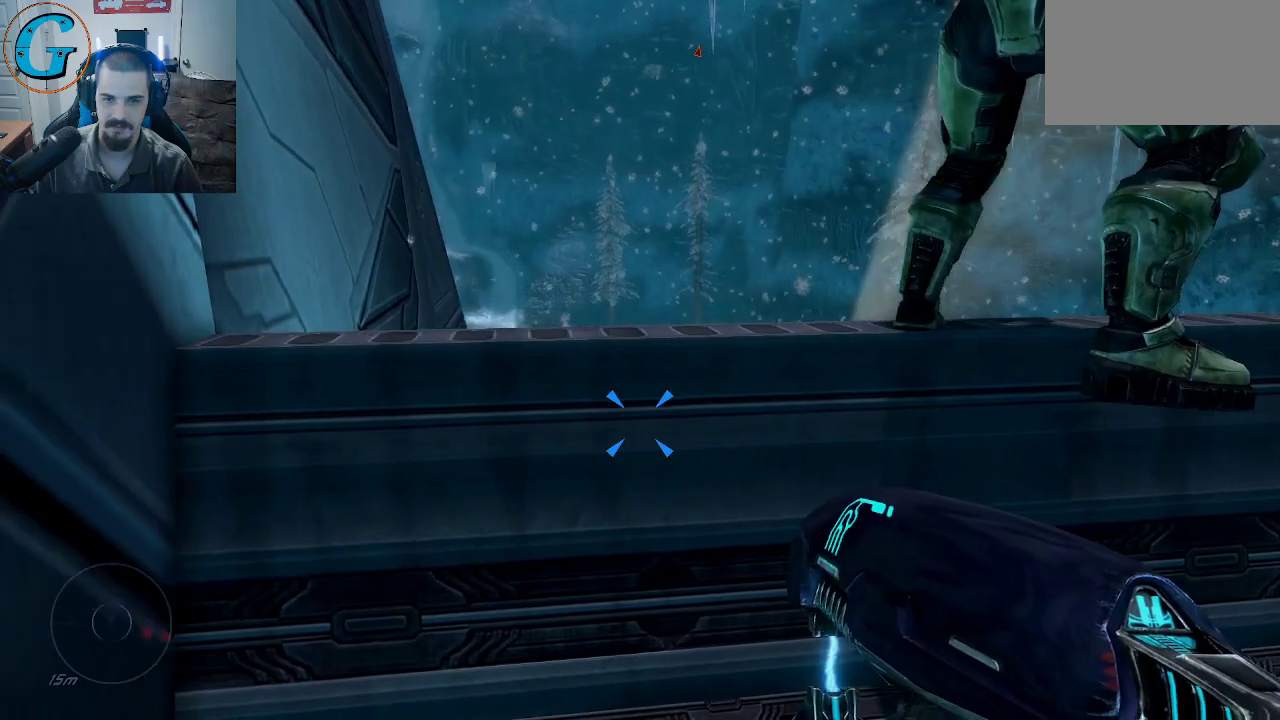
{"keys": ["space"], "mouse": [], "mouse_move": "still", "events": [[150, "w", "up"], [333, "space", "down"]]}
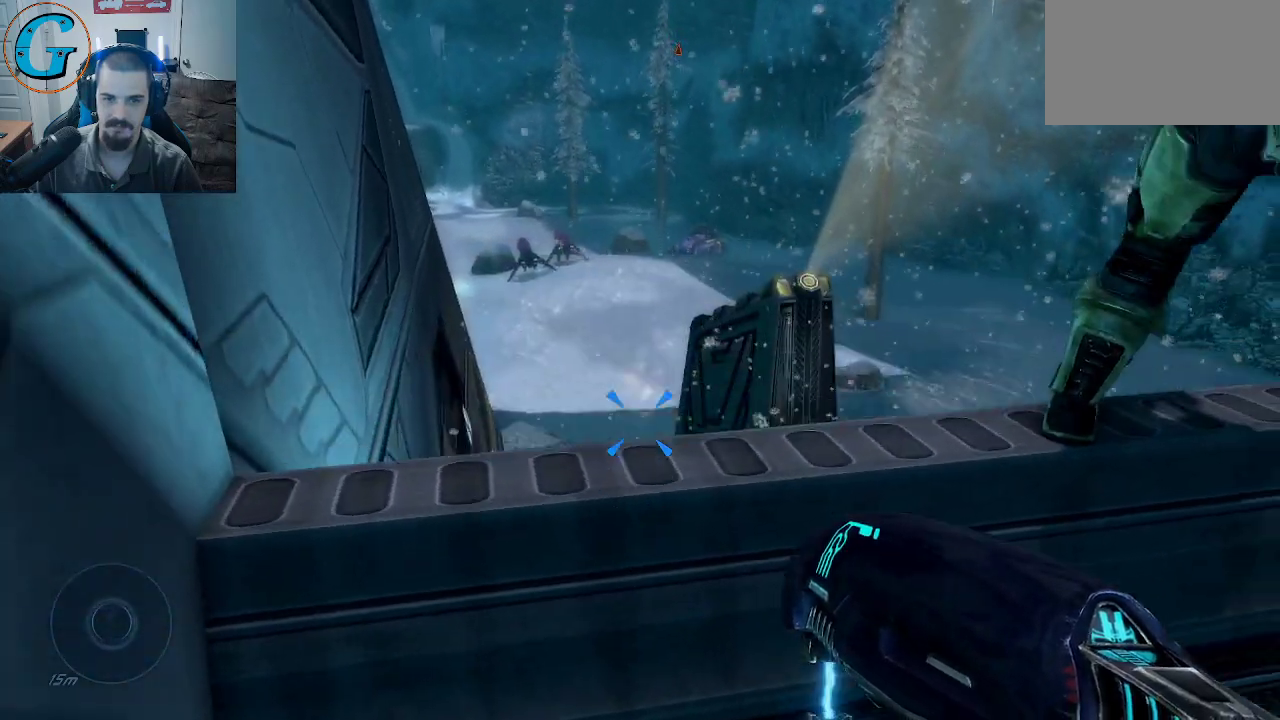
{"keys": ["w"], "mouse": [], "mouse_move": "still", "events": [[83, "space", "up"], [167, "w", "down"]]}
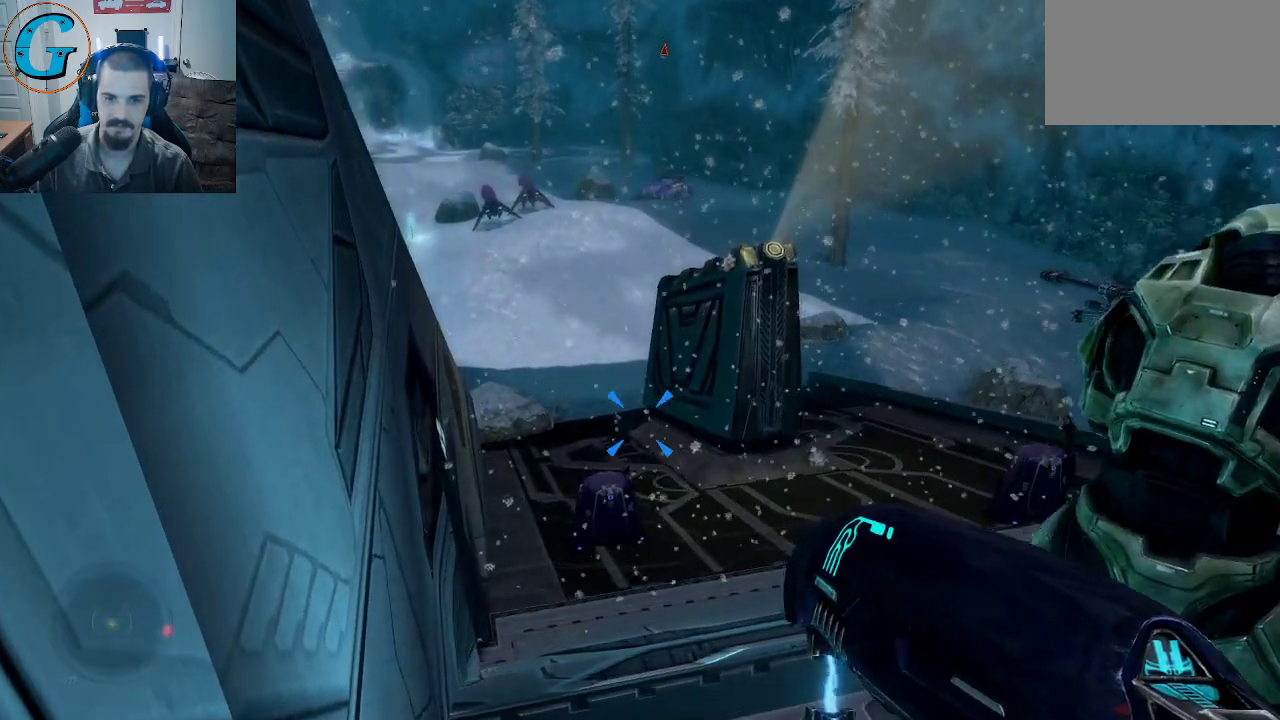
{"keys": ["w"], "mouse": [], "mouse_move": "still", "events": []}
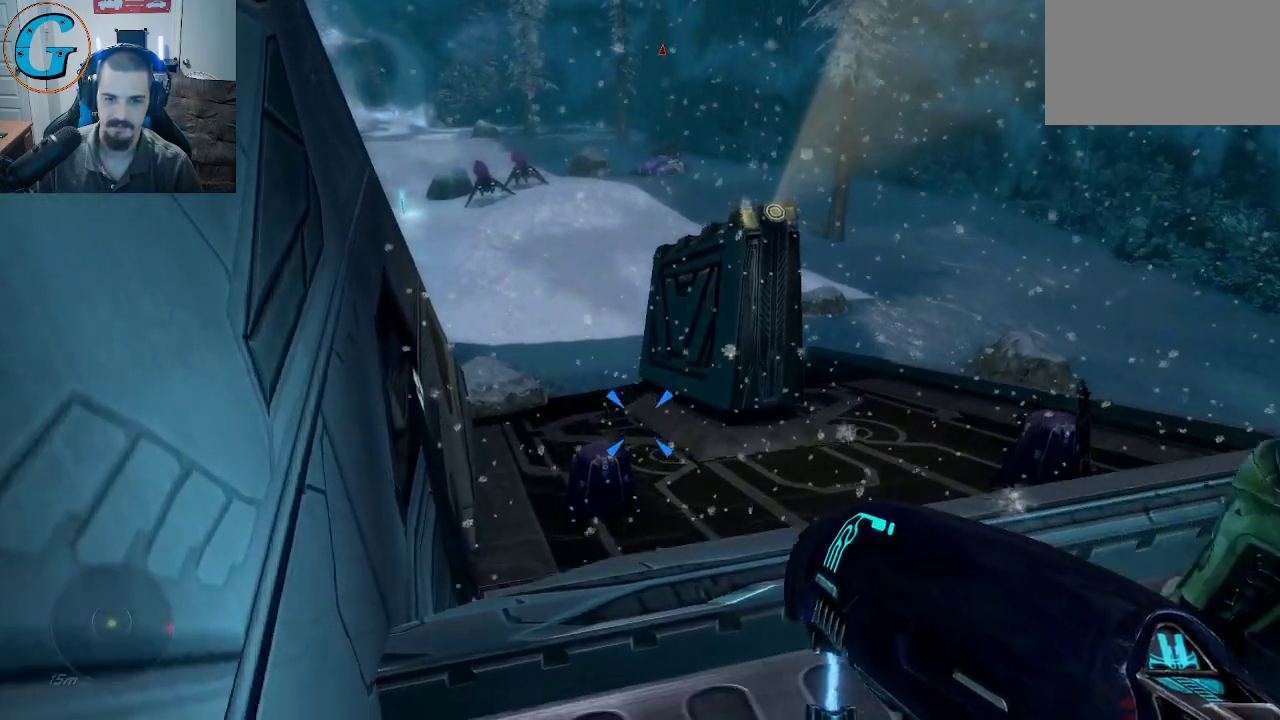
{"keys": ["w"], "mouse": [], "mouse_move": "still", "events": [[17, "w", "up"], [433, "w", "down"]]}
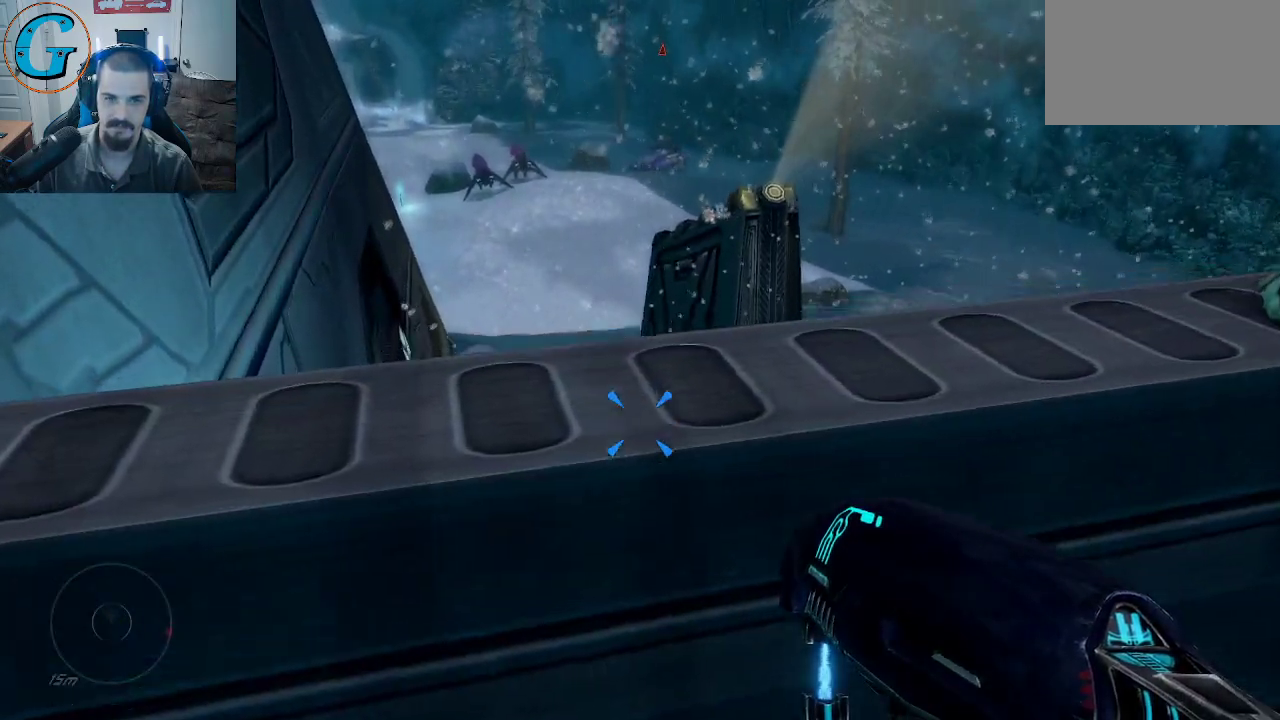
{"keys": [], "mouse": [], "mouse_move": "still", "events": [[33, "space", "down"], [217, "space", "up"], [217, "w", "up"]]}
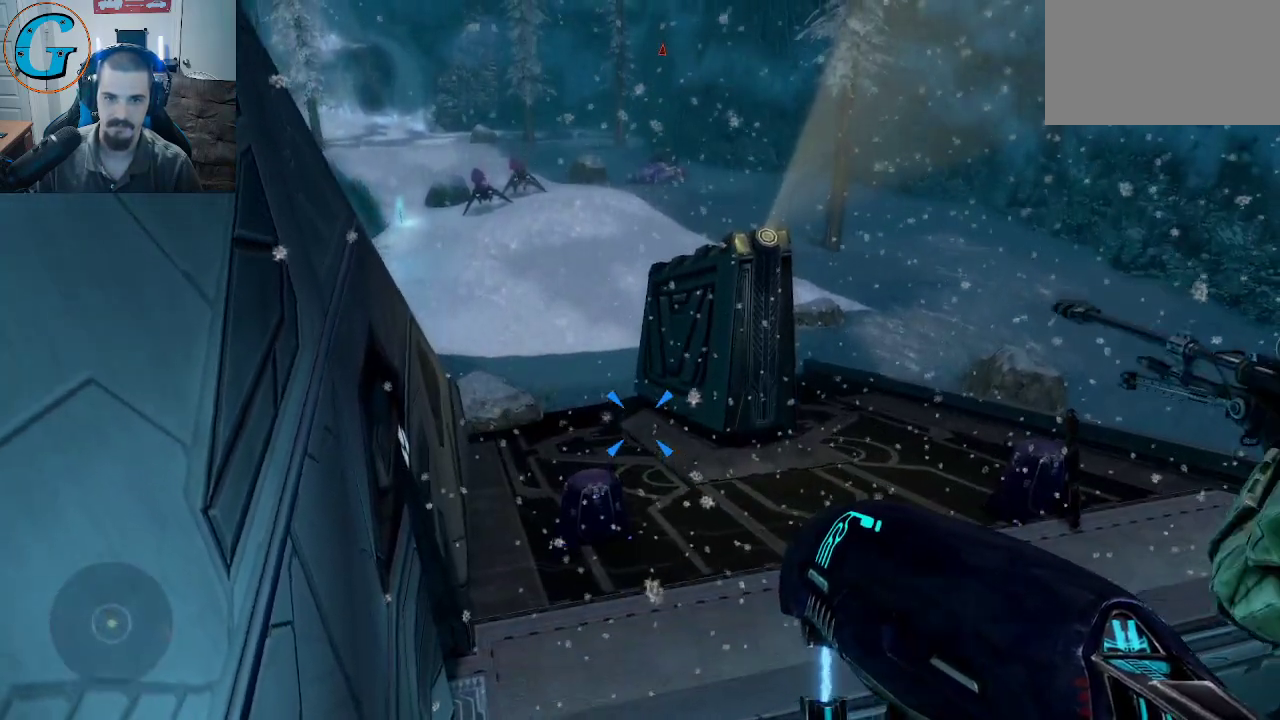
{"keys": ["a", "w"], "mouse": [], "mouse_move": "still", "events": [[50, "a", "down"], [133, "w", "down"]]}
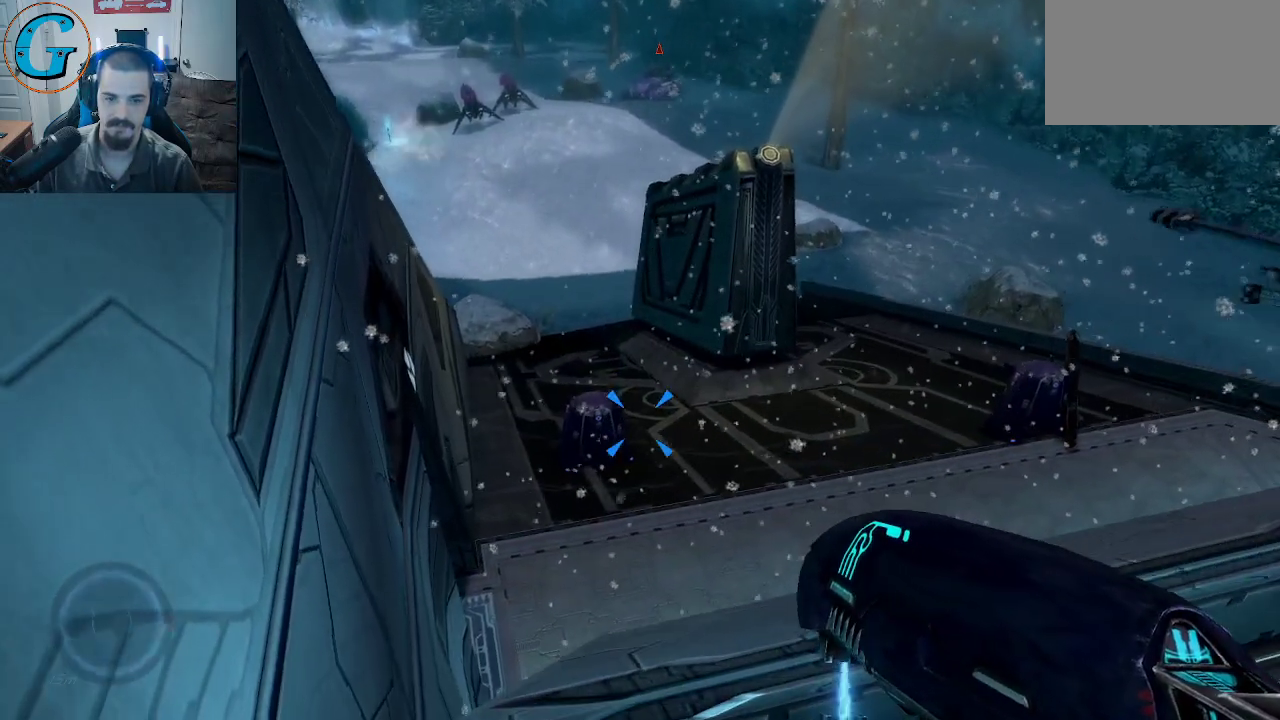
{"keys": [], "mouse": [], "mouse_move": "still", "events": [[150, "a", "up"], [150, "w", "up"]]}
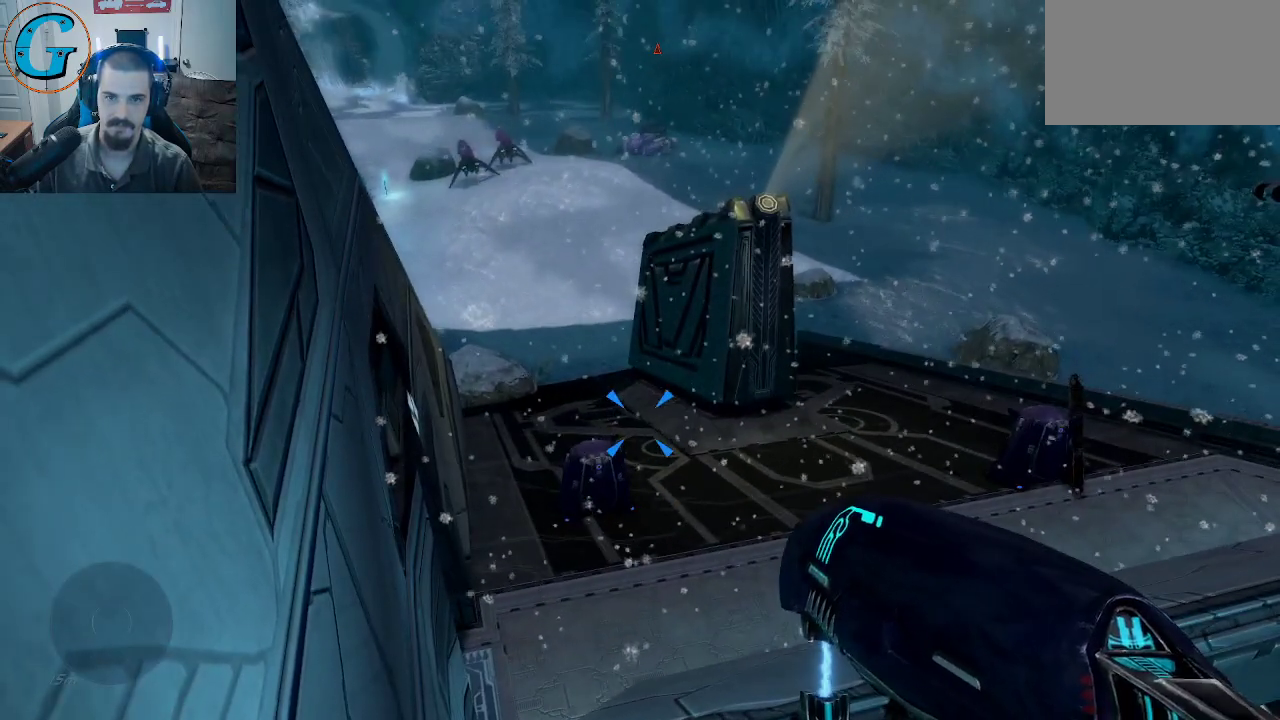
{"keys": [], "mouse": [], "mouse_move": "up", "events": []}
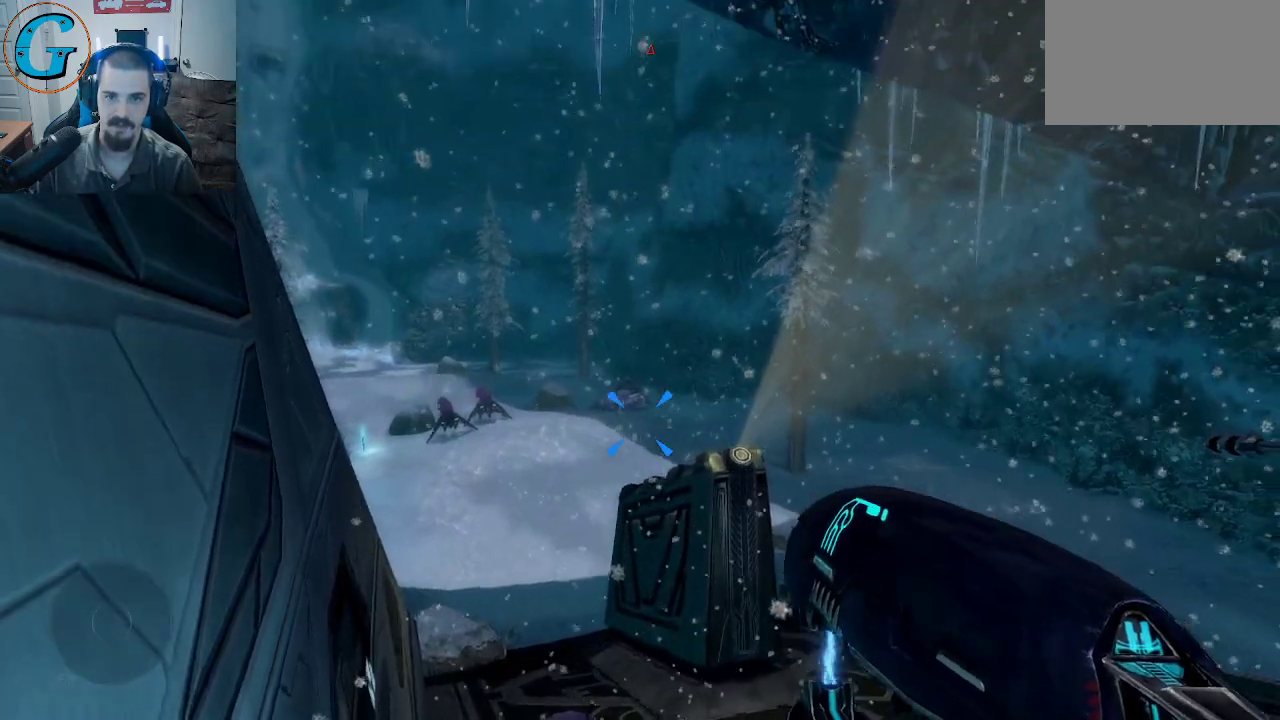
{"keys": [], "mouse": [], "mouse_move": "still", "events": []}
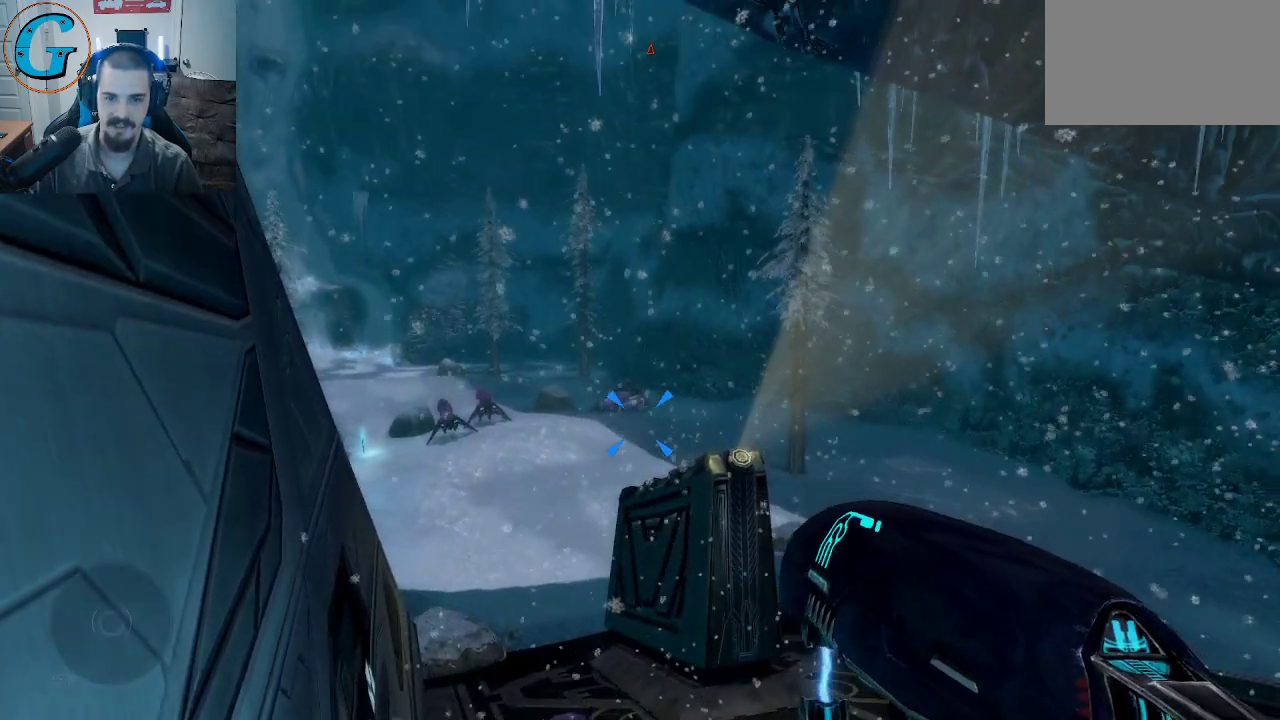
{"keys": [], "mouse": [], "mouse_move": "still", "events": [[17, "mouse_wheel", "down"], [150, "mouse_wheel", "up"]]}
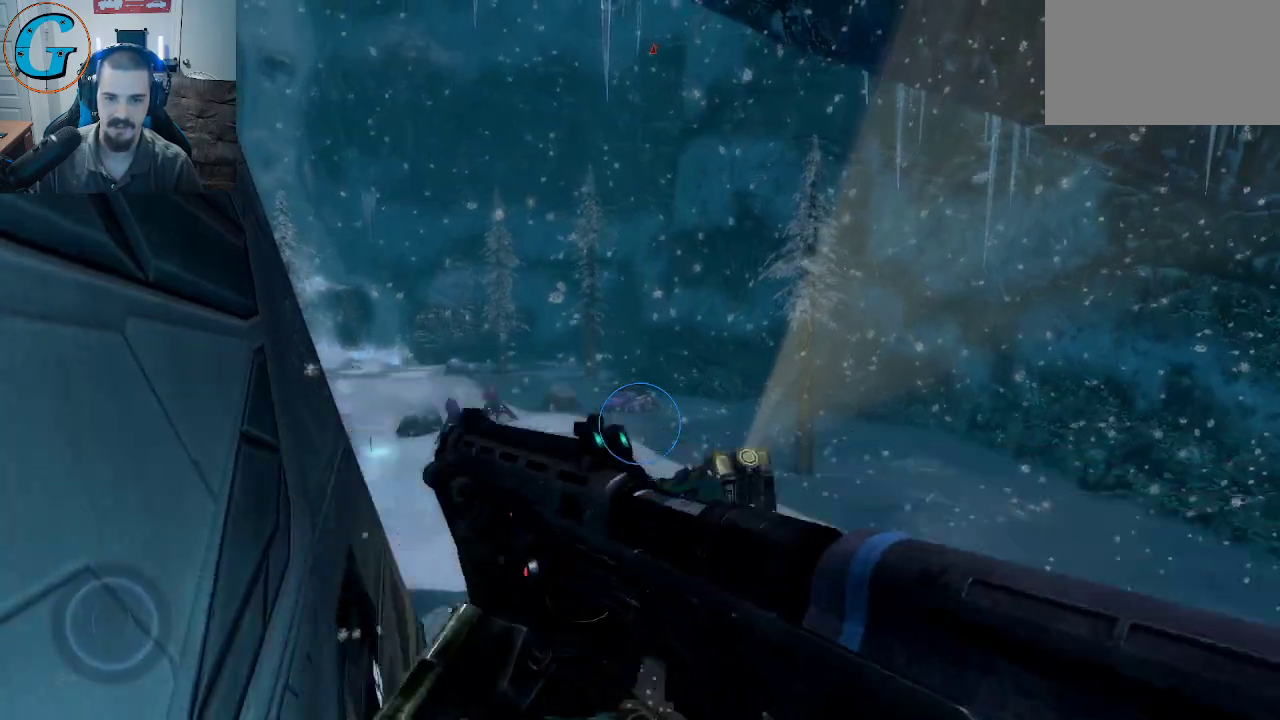
{"keys": [], "mouse": [], "mouse_move": "still", "events": []}
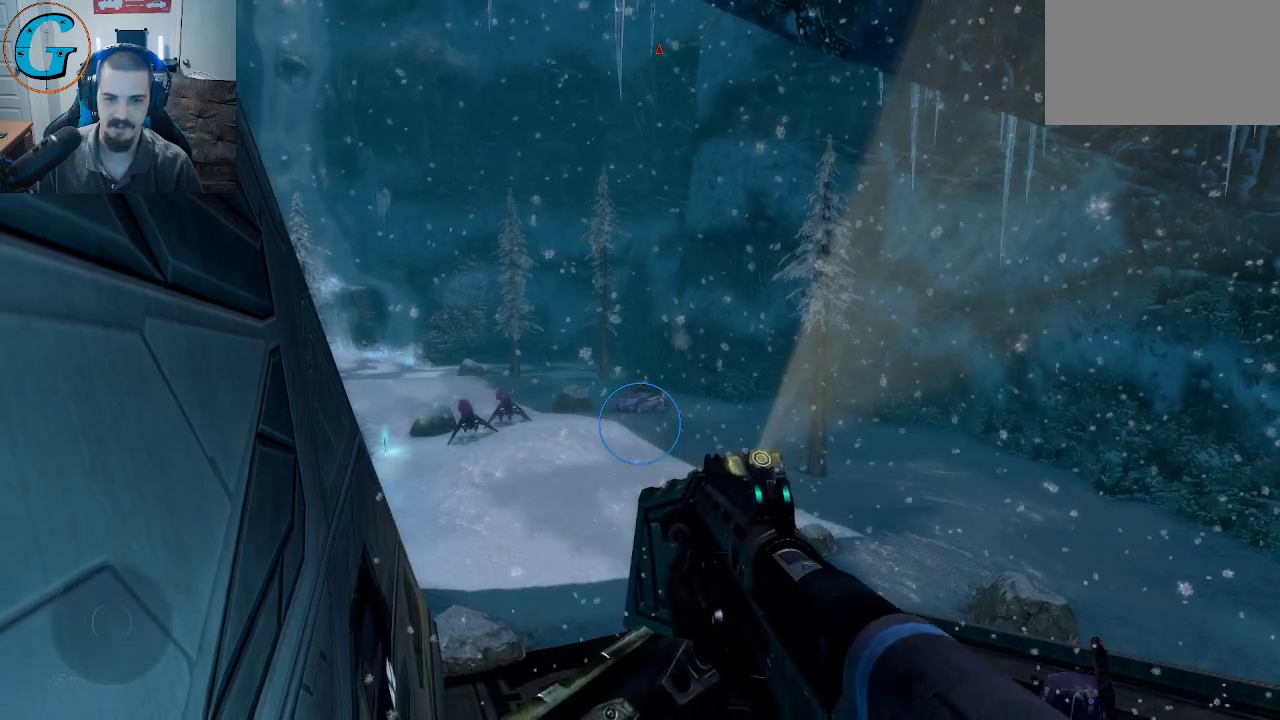
{"keys": [], "mouse": [], "mouse_move": "still", "events": [[133, "mouse_wheel", "down"], [233, "mouse_wheel", "up"]]}
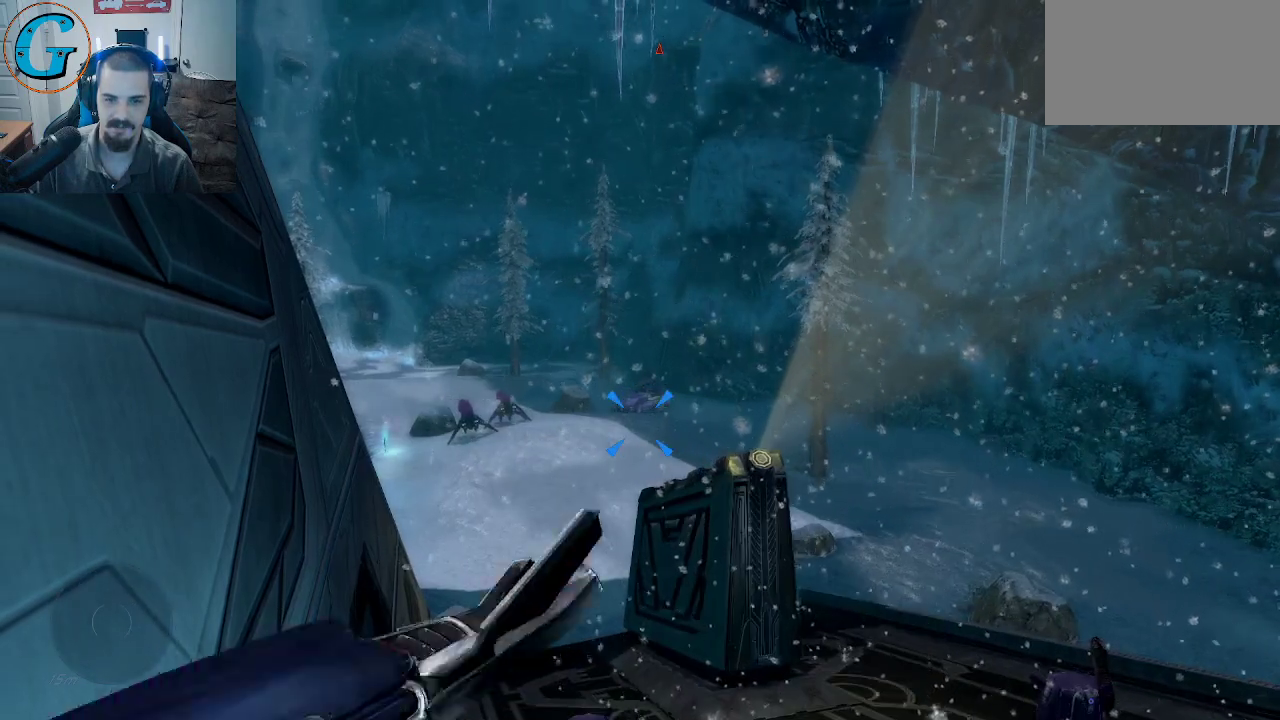
{"keys": [], "mouse": [], "mouse_move": "still", "events": []}